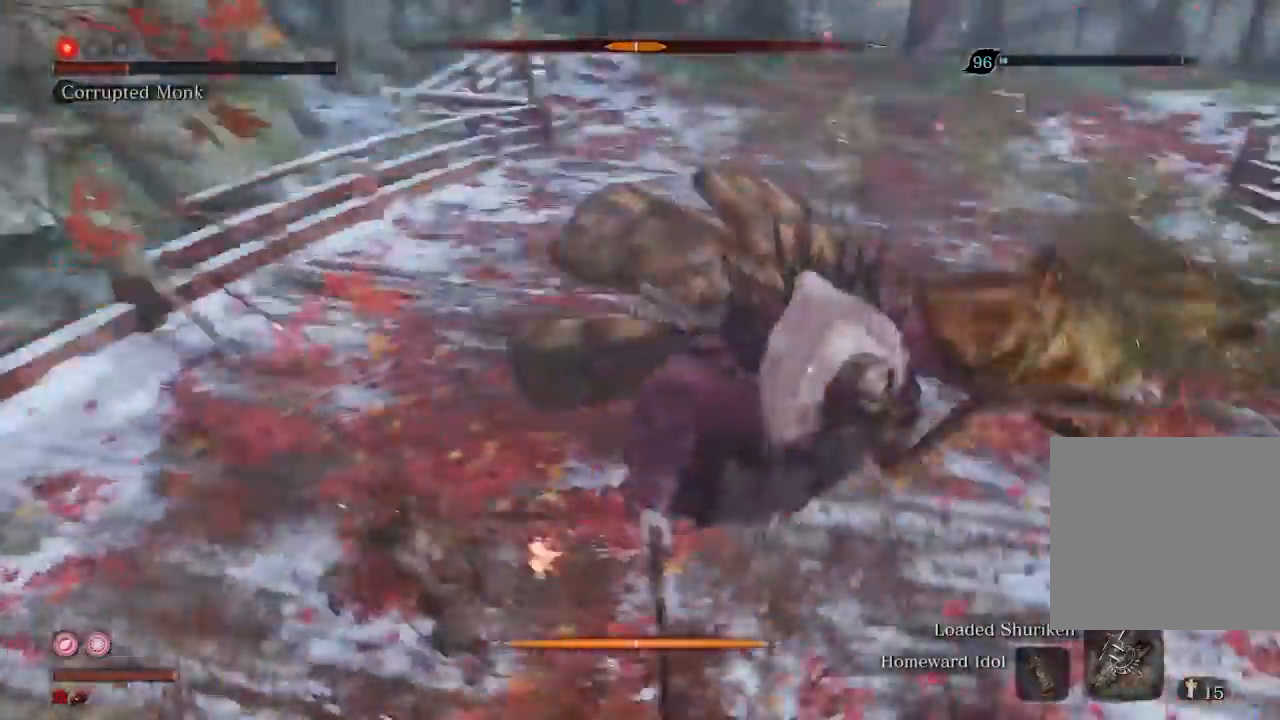
Gameplay with a controller (Xbox layout); each line is a JSON object with the inputs held at the frame after it. "events" lists button and stick changes between this image and that frame as [ms after this image, input, new state], when the widget could be followed in between. Not read: L3.
{"buttons": [], "left_stick": "center", "right_stick": "center", "events": [[33, "R1", "down"], [100, "R1", "up"], [200, "R1", "down"], [300, "R1", "up"], [400, "R1", "down"], [467, "R1", "up"]]}
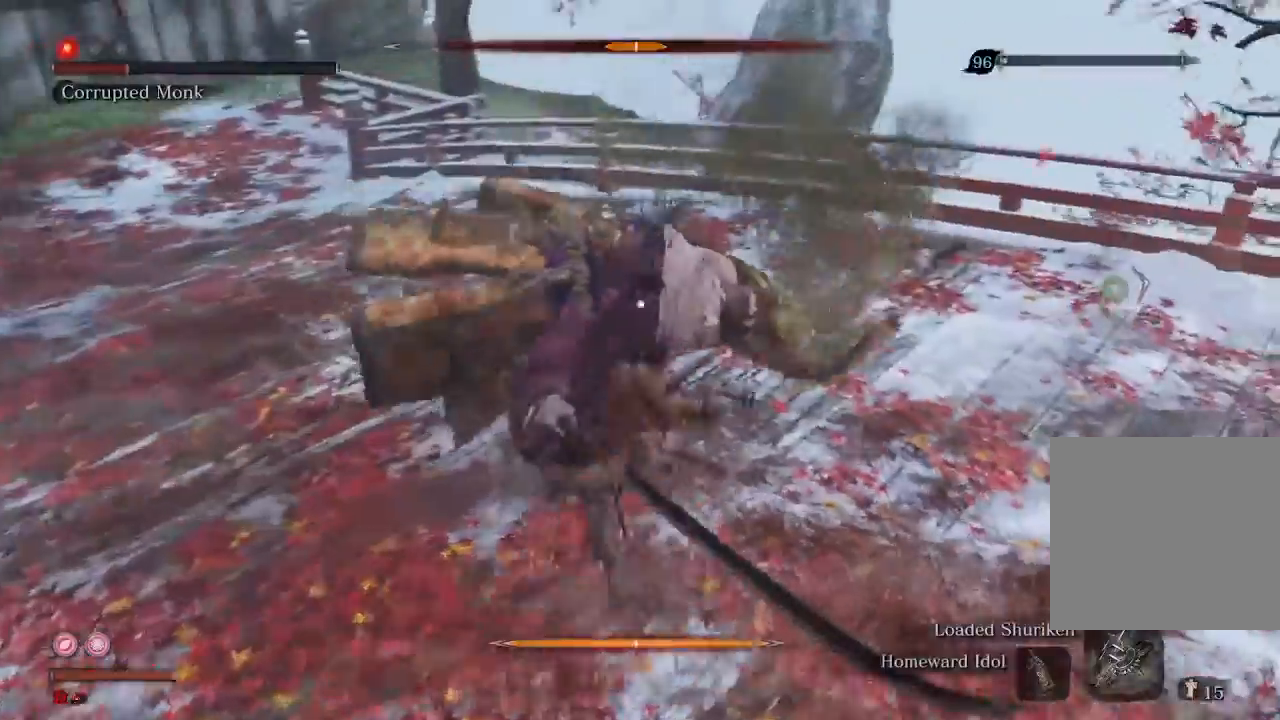
{"buttons": [], "left_stick": "center", "right_stick": "center", "events": [[100, "R1", "down"], [167, "R1", "up"], [267, "R1", "down"], [333, "R1", "up"]]}
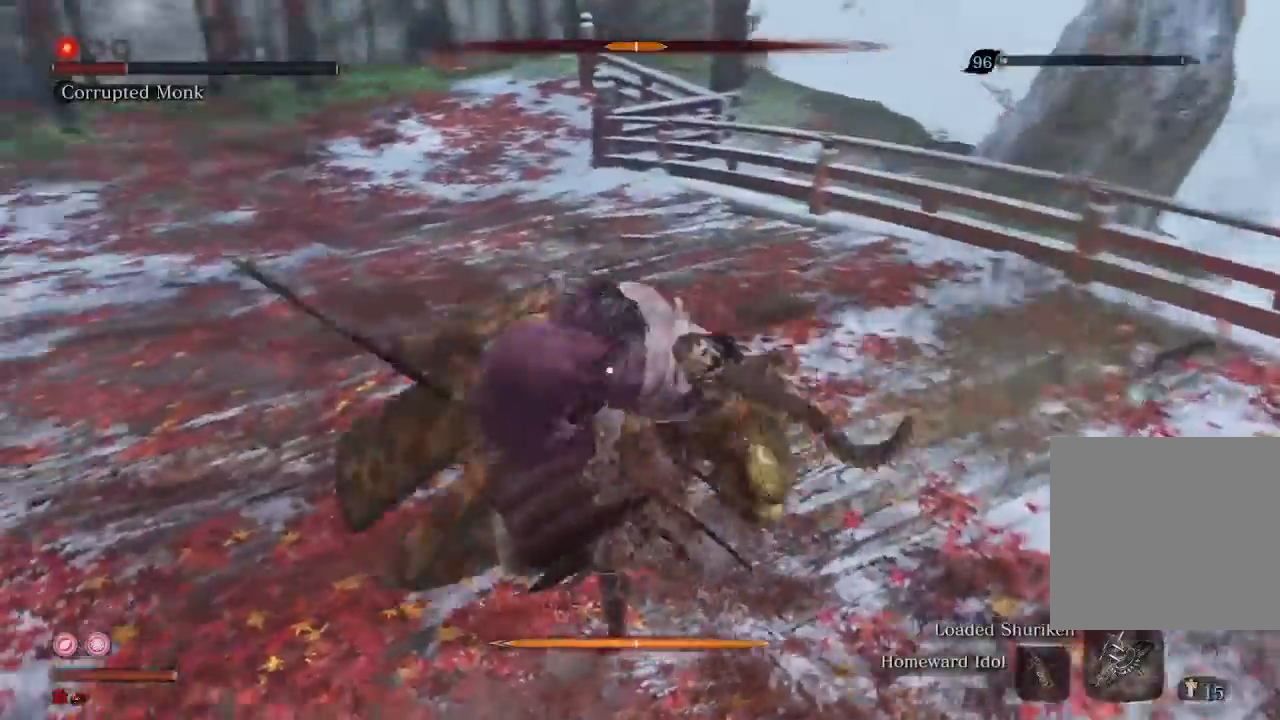
{"buttons": [], "left_stick": "up", "right_stick": "center", "events": [[200, "R1", "down"], [300, "R1", "up"], [433, "left_stick", "up"]]}
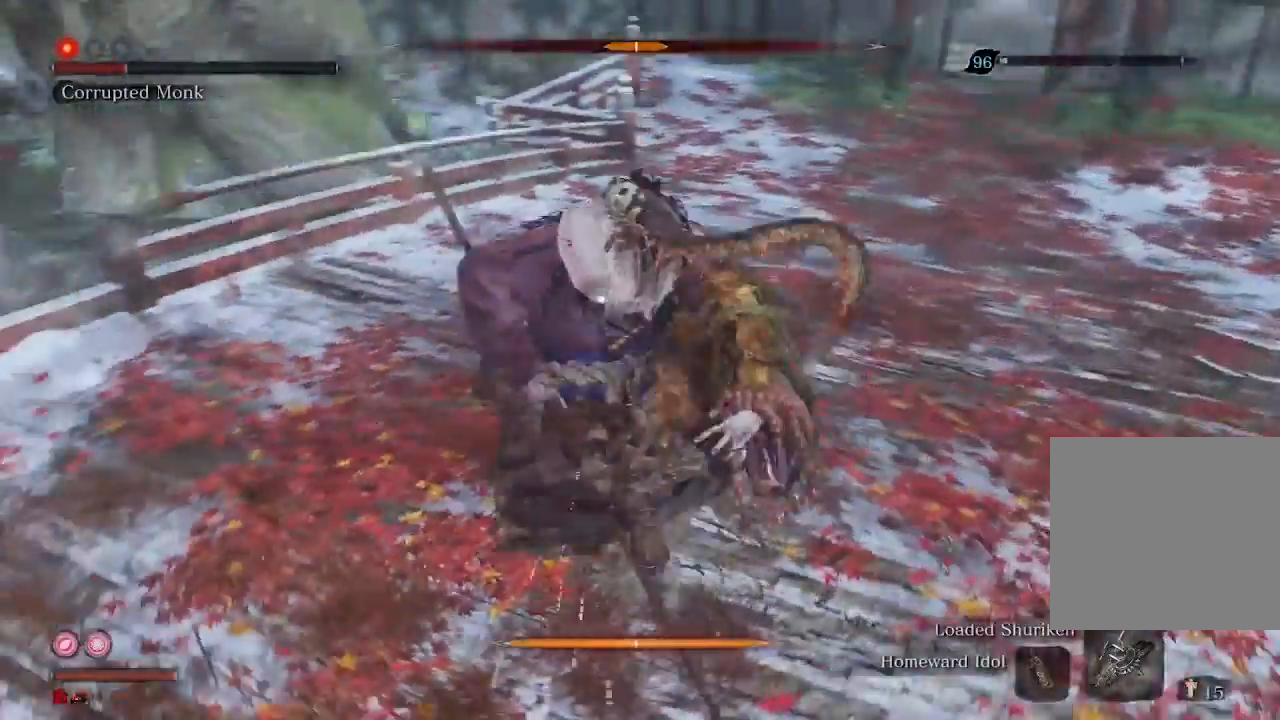
{"buttons": [], "left_stick": "up", "right_stick": "center", "events": []}
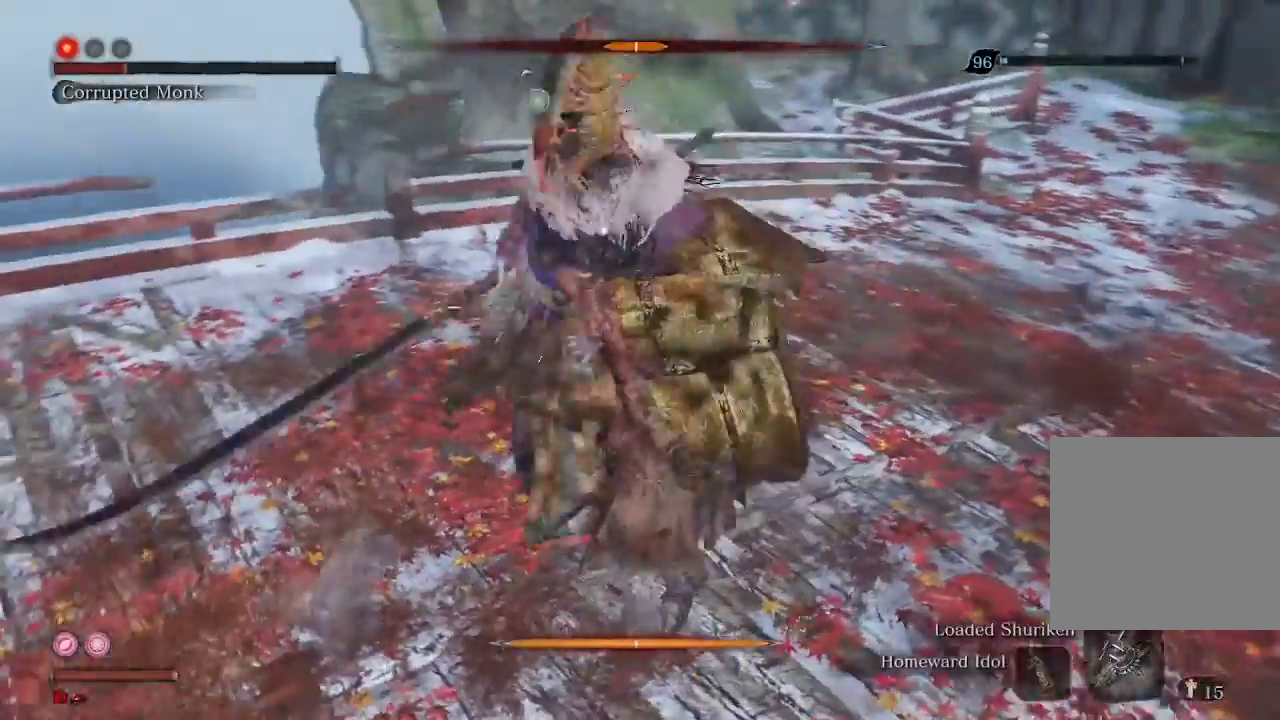
{"buttons": [], "left_stick": "center", "right_stick": "center", "events": [[300, "left_stick", "center"]]}
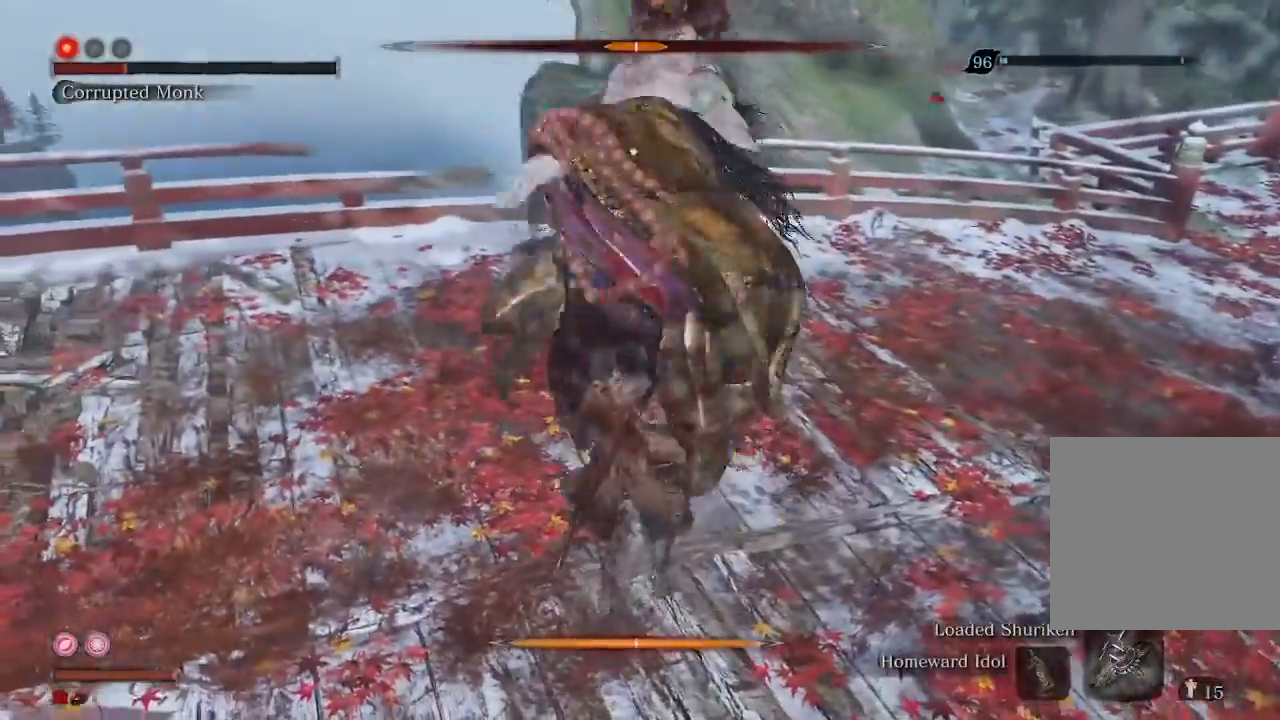
{"buttons": ["R1"], "left_stick": "center", "right_stick": "center", "events": [[167, "L1", "down"], [167, "L2", "down"], [267, "L1", "up"], [267, "L2", "up"], [467, "R1", "down"]]}
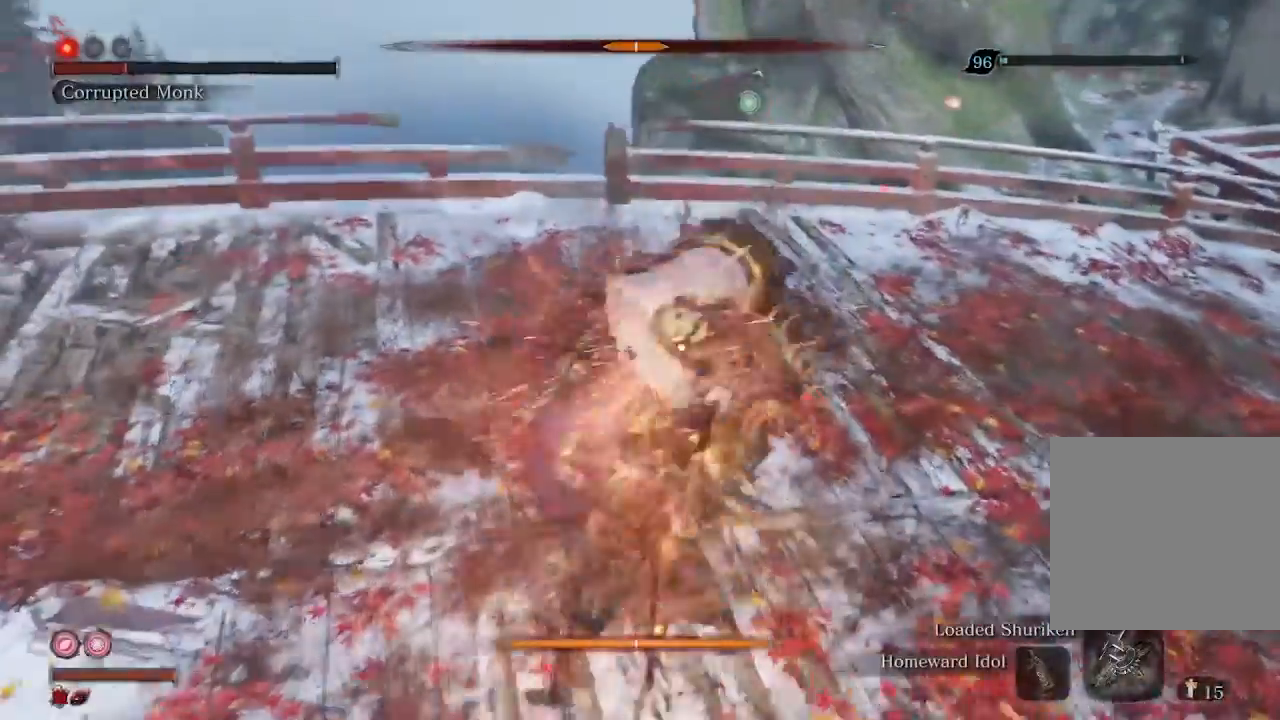
{"buttons": [], "left_stick": "center", "right_stick": "center", "events": [[67, "R1", "up"], [133, "R1", "down"], [233, "R1", "up"], [333, "R1", "down"], [400, "R1", "up"]]}
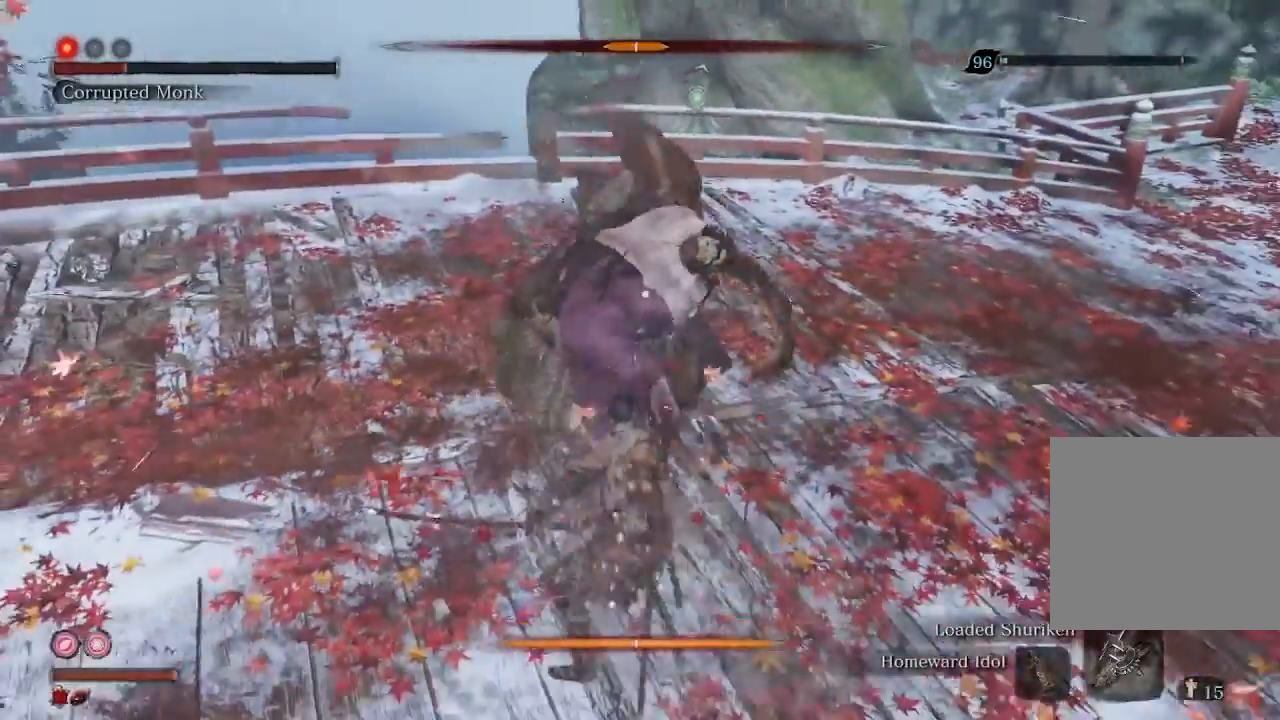
{"buttons": [], "left_stick": "center", "right_stick": "center", "events": [[33, "R1", "down"], [100, "R1", "up"], [367, "R1", "down"], [467, "R1", "up"]]}
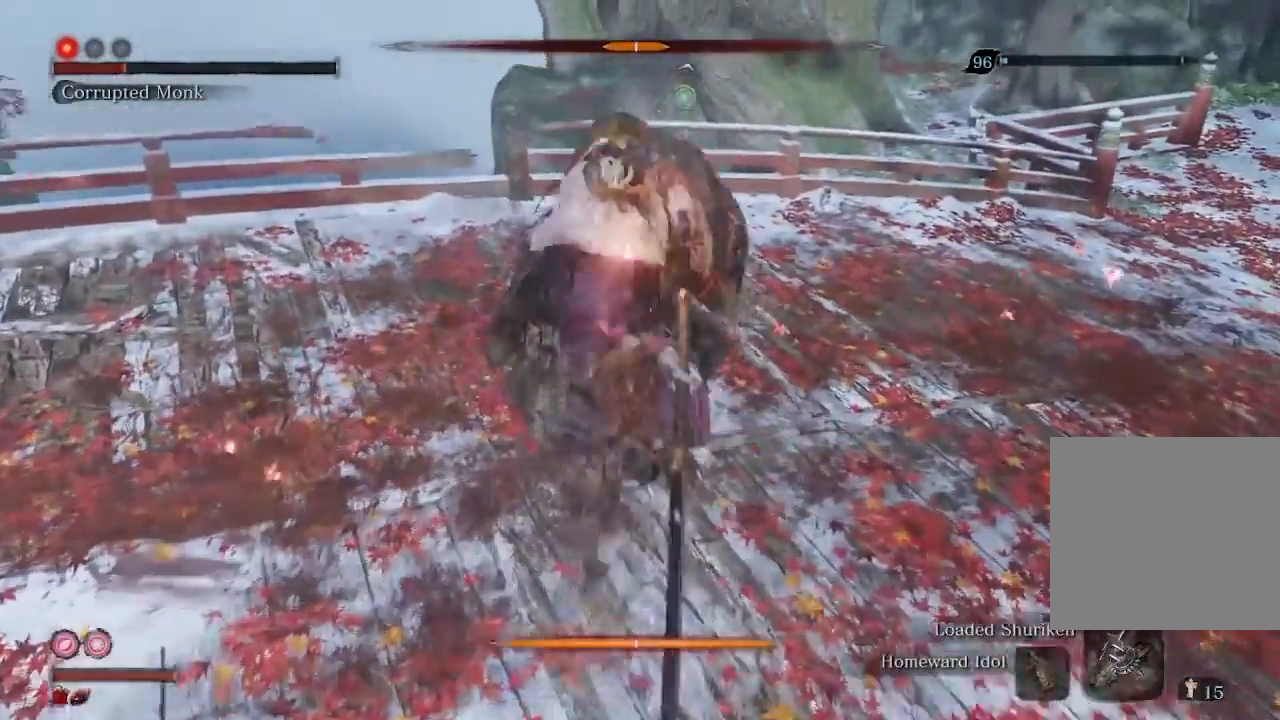
{"buttons": [], "left_stick": "center", "right_stick": "center", "events": [[67, "R1", "down"], [133, "R1", "up"], [233, "R1", "down"], [333, "R1", "up"]]}
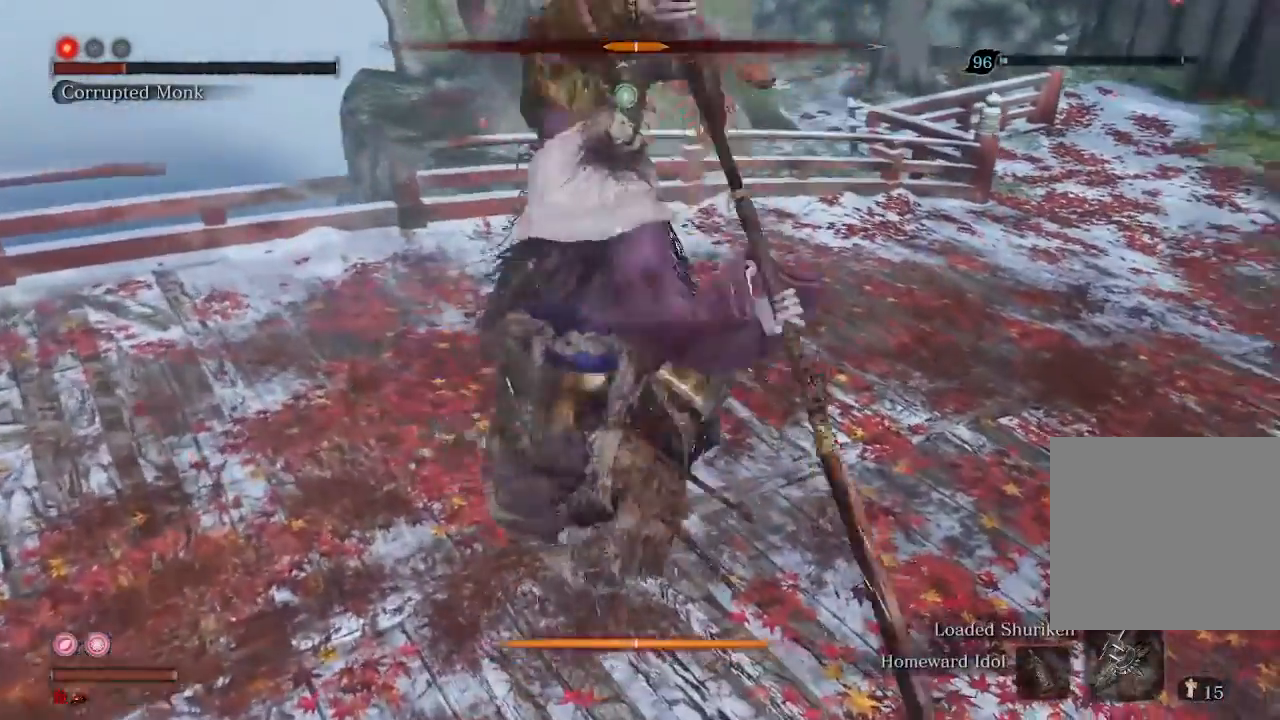
{"buttons": [], "left_stick": "center", "right_stick": "center", "events": [[100, "R1", "down"], [200, "R1", "up"]]}
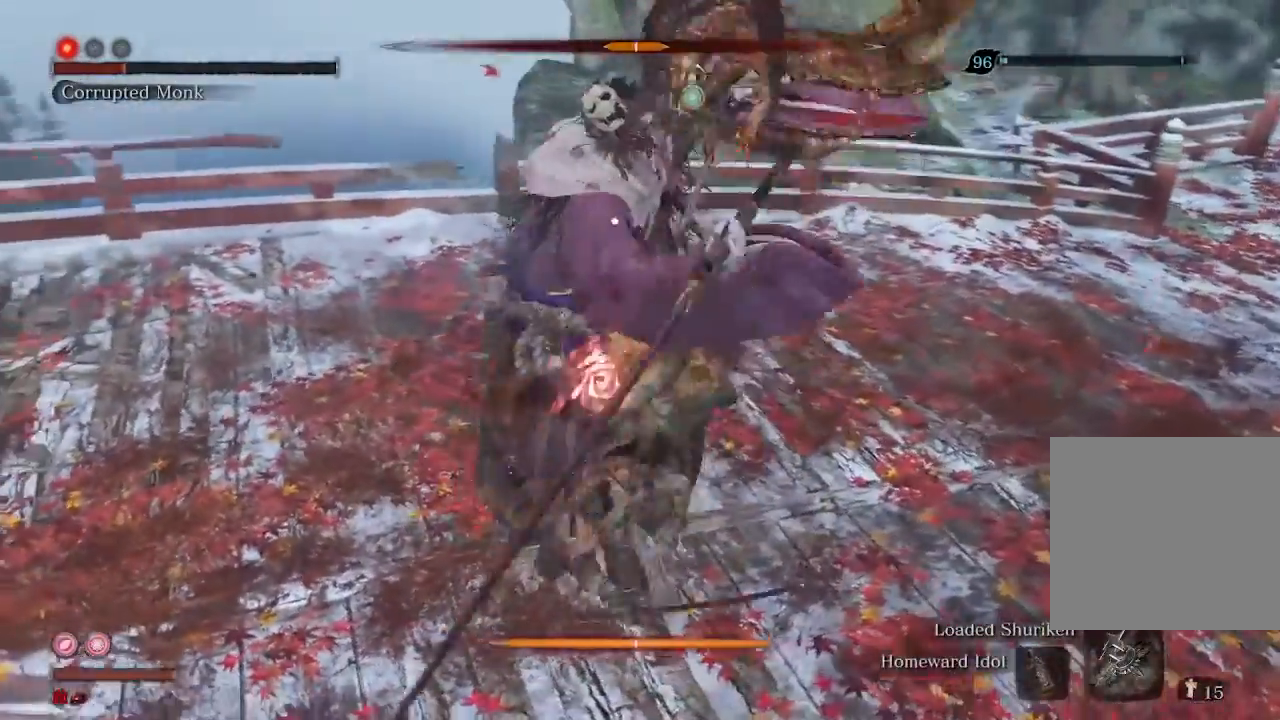
{"buttons": [], "left_stick": "up-left", "right_stick": "center", "events": [[500, "left_stick", "up-left"]]}
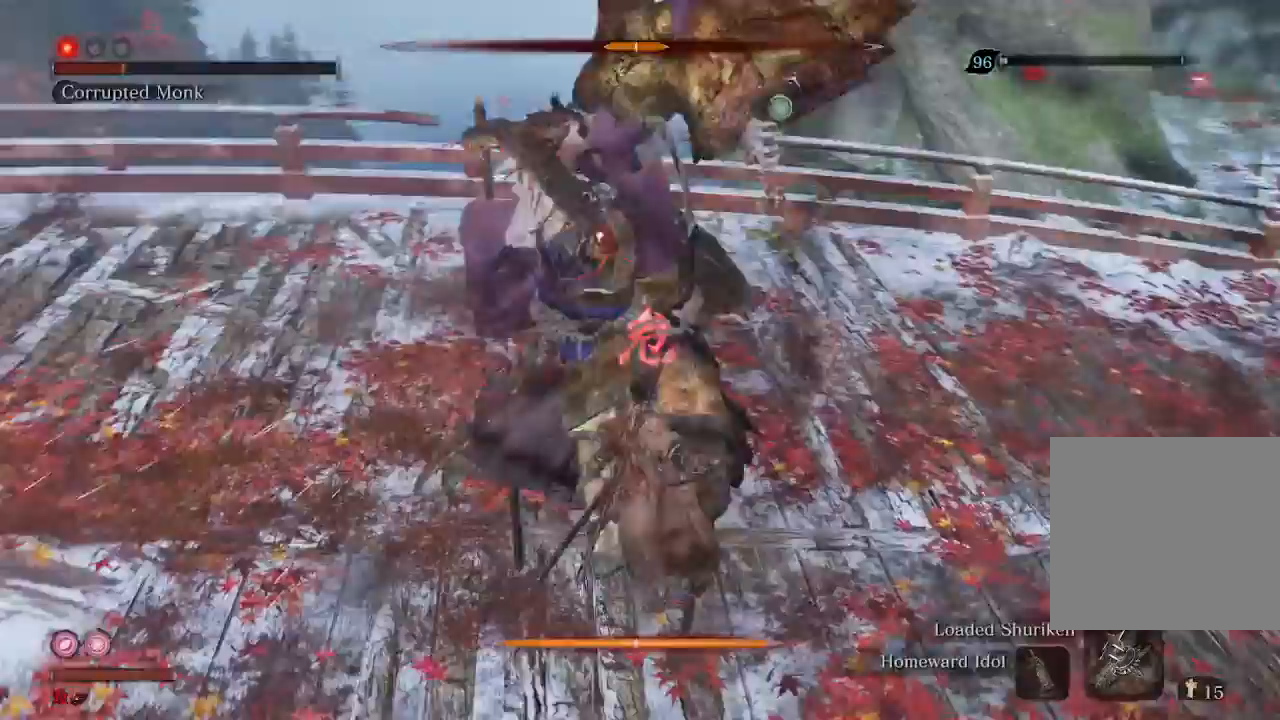
{"buttons": [], "left_stick": "up-left", "right_stick": "center", "events": [[133, "R2", "down"], [267, "R2", "up"], [433, "R1", "down"], [500, "R1", "up"]]}
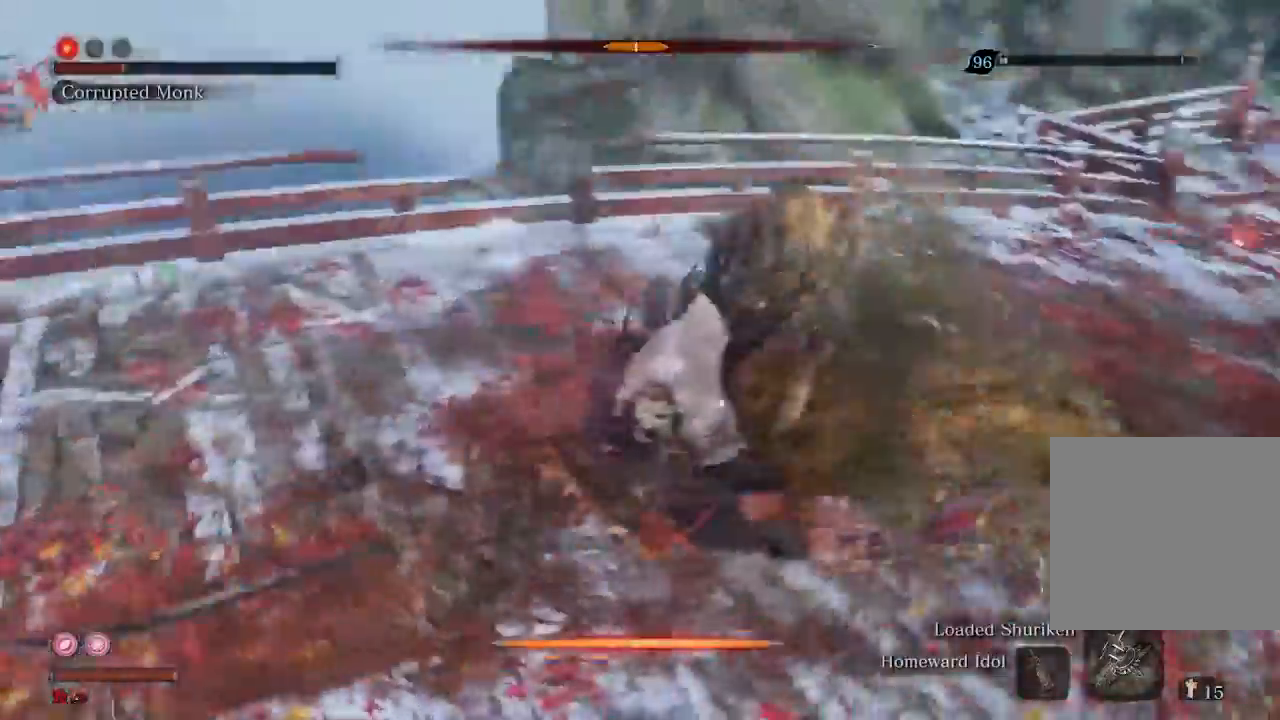
{"buttons": [], "left_stick": "center", "right_stick": "center", "events": [[33, "left_stick", "center"], [100, "R1", "down"], [200, "R1", "up"], [267, "R1", "down"], [400, "R1", "up"]]}
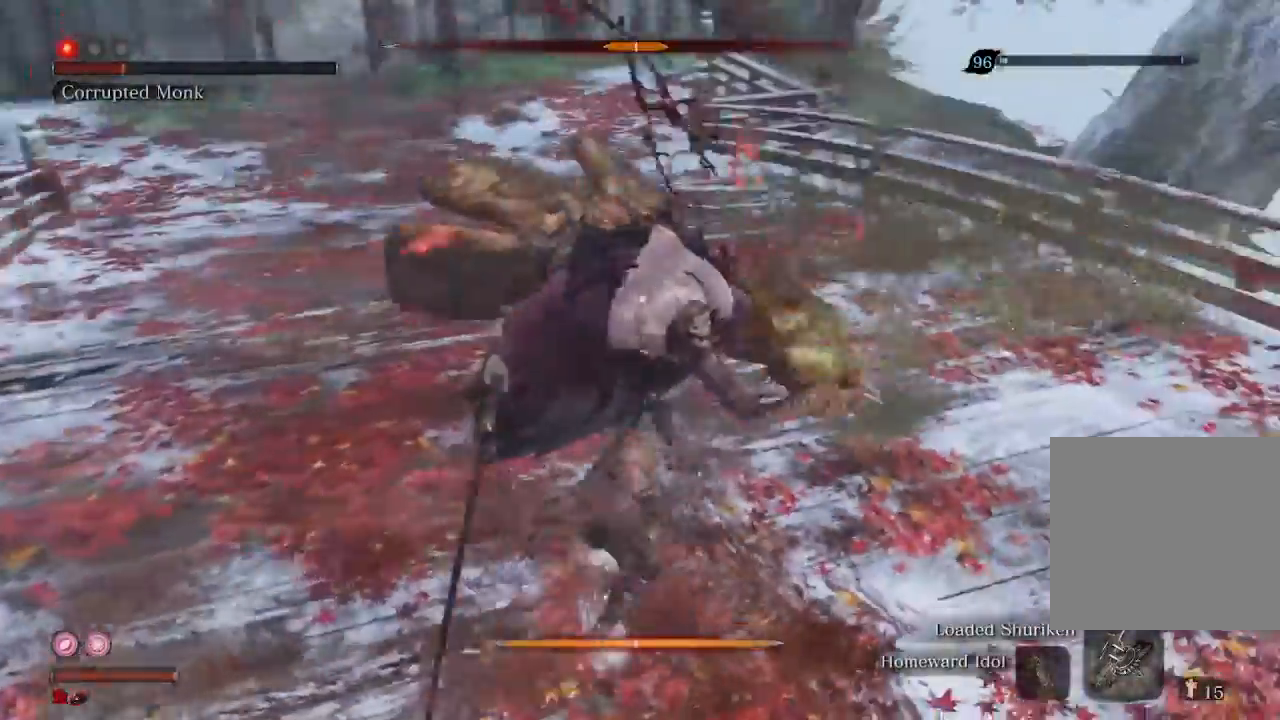
{"buttons": [], "left_stick": "center", "right_stick": "center", "events": [[33, "R1", "down"], [100, "R1", "up"], [200, "R1", "down"], [267, "R1", "up"], [367, "R1", "down"], [467, "R1", "up"]]}
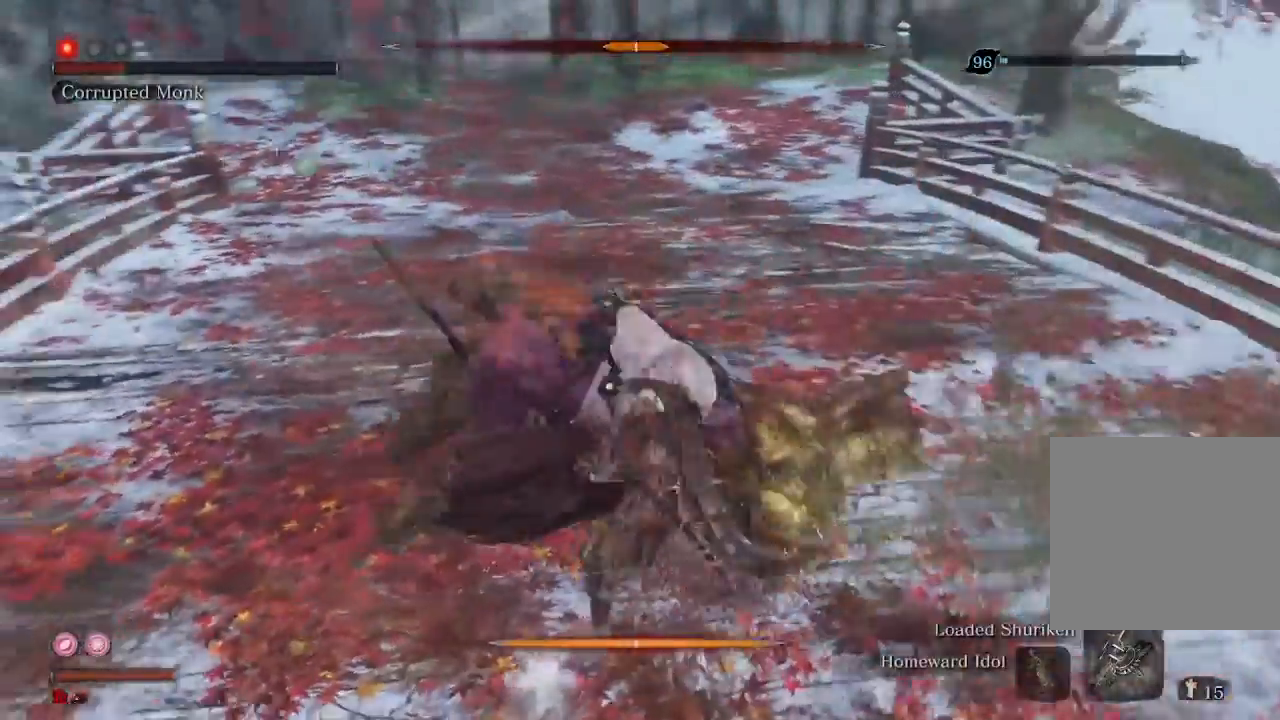
{"buttons": [], "left_stick": "center", "right_stick": "center", "events": [[333, "R1", "down"], [400, "R1", "up"]]}
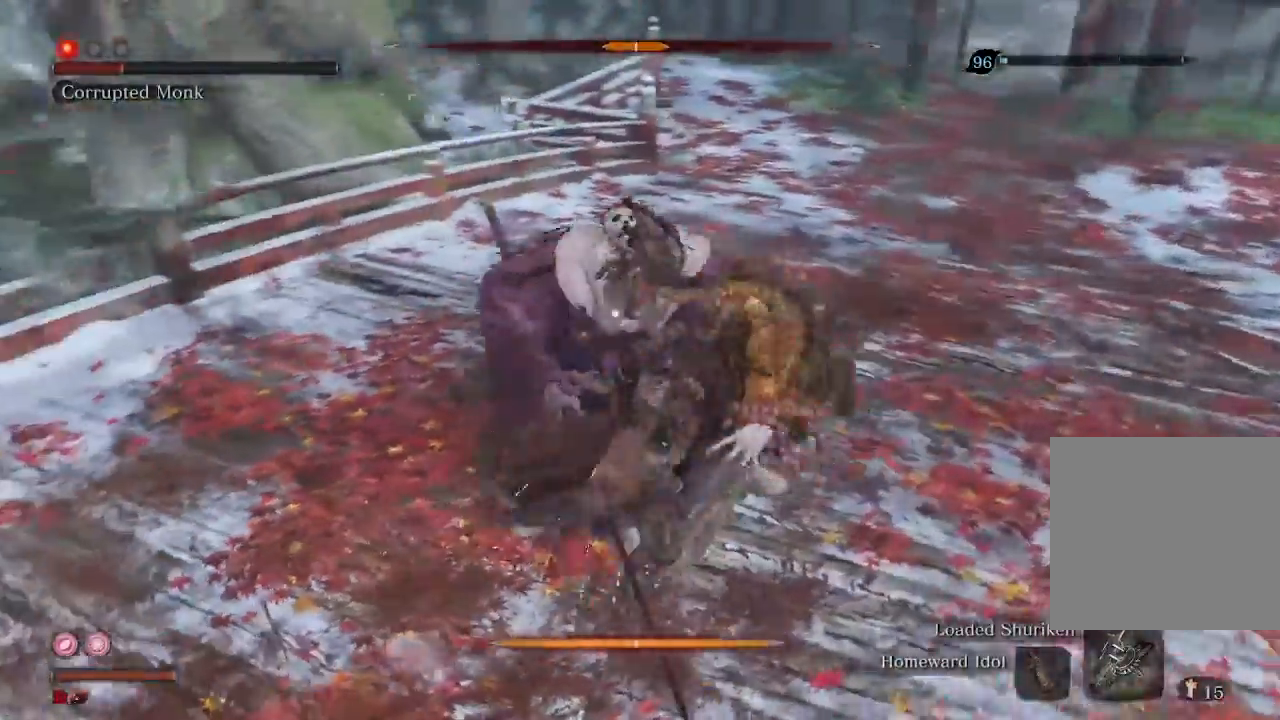
{"buttons": [], "left_stick": "up", "right_stick": "center", "events": [[100, "left_stick", "up"]]}
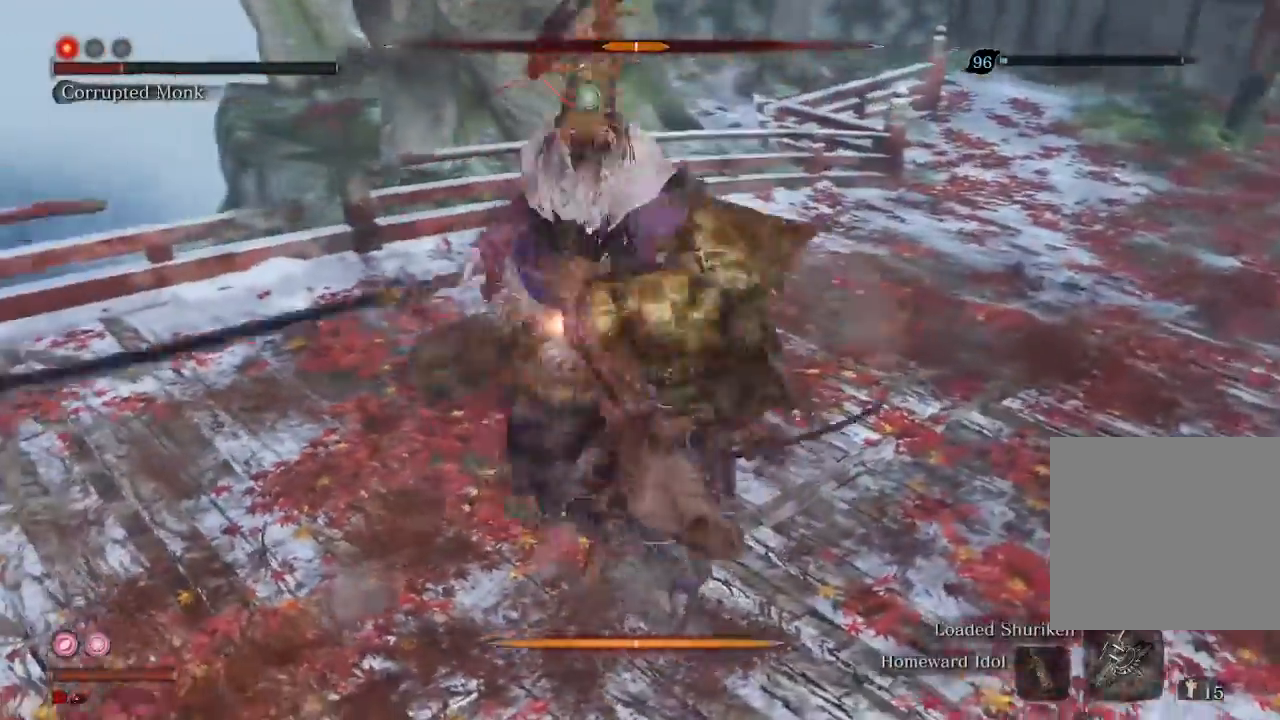
{"buttons": [], "left_stick": "center", "right_stick": "center", "events": [[367, "left_stick", "center"]]}
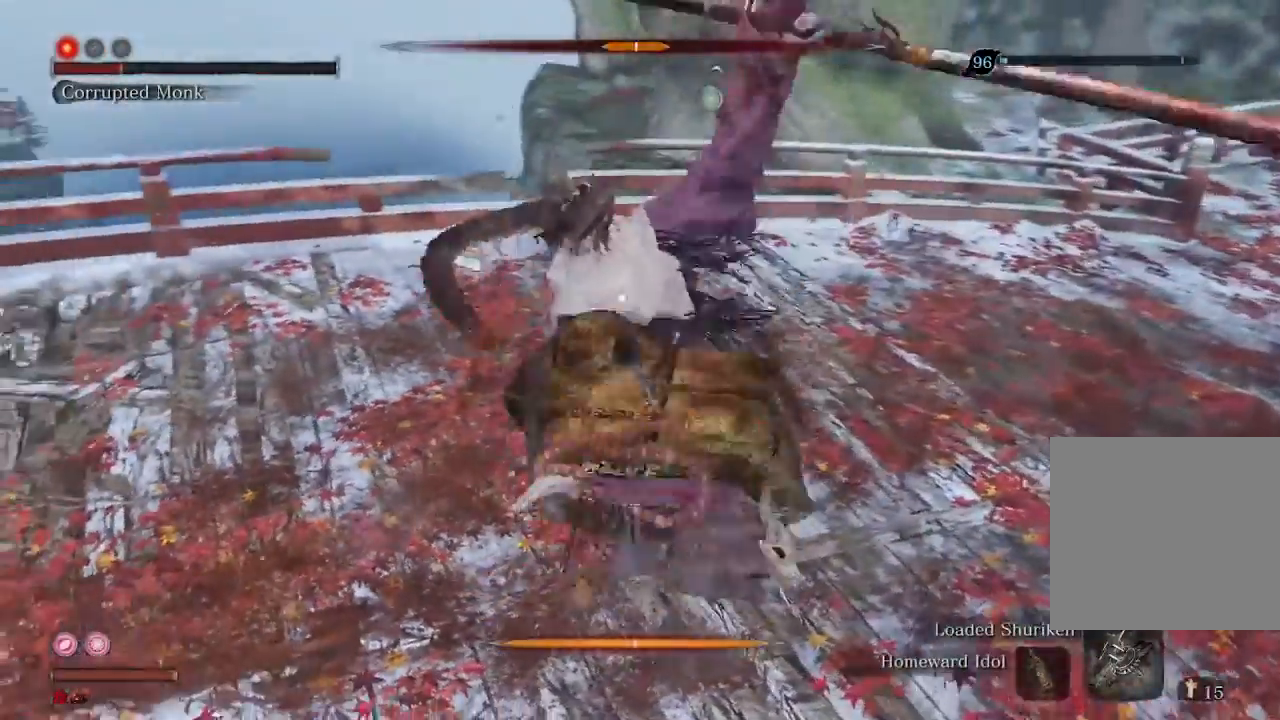
{"buttons": [], "left_stick": "center", "right_stick": "center", "events": [[400, "L1", "down"], [500, "L1", "up"]]}
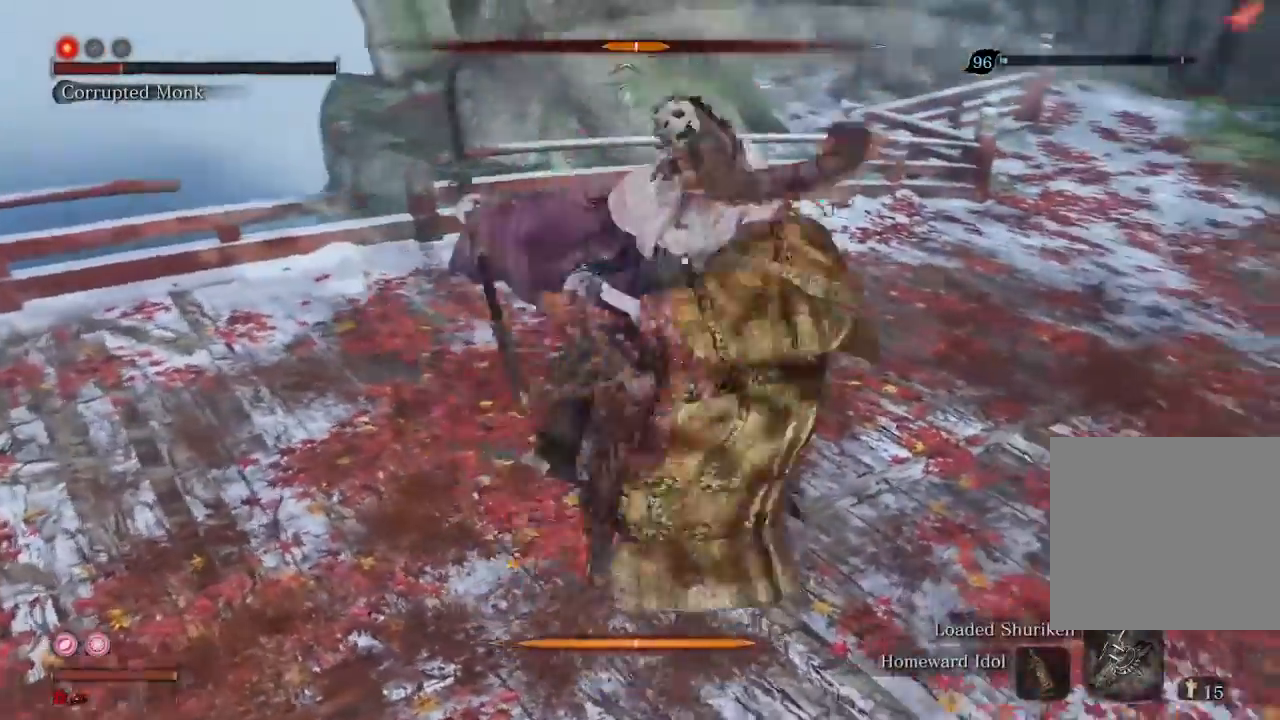
{"buttons": [], "left_stick": "center", "right_stick": "center", "events": []}
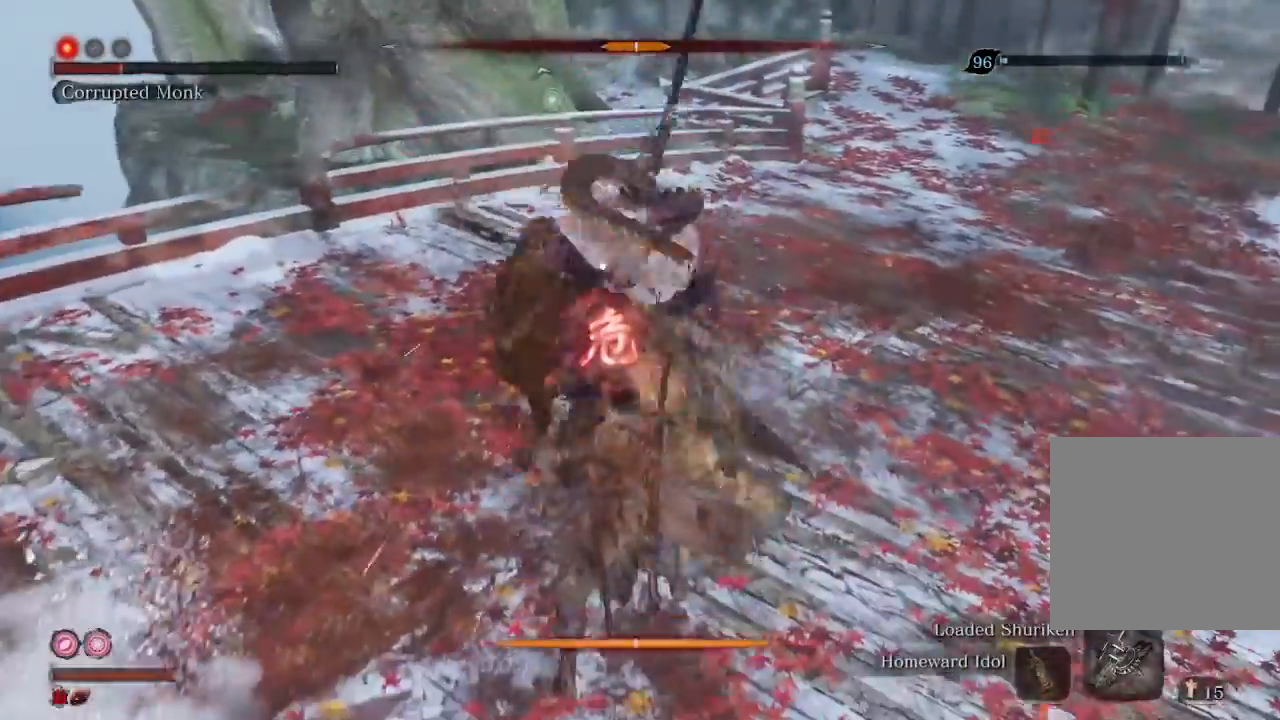
{"buttons": [], "left_stick": "center", "right_stick": "center", "events": [[233, "A", "down"], [300, "A", "up"]]}
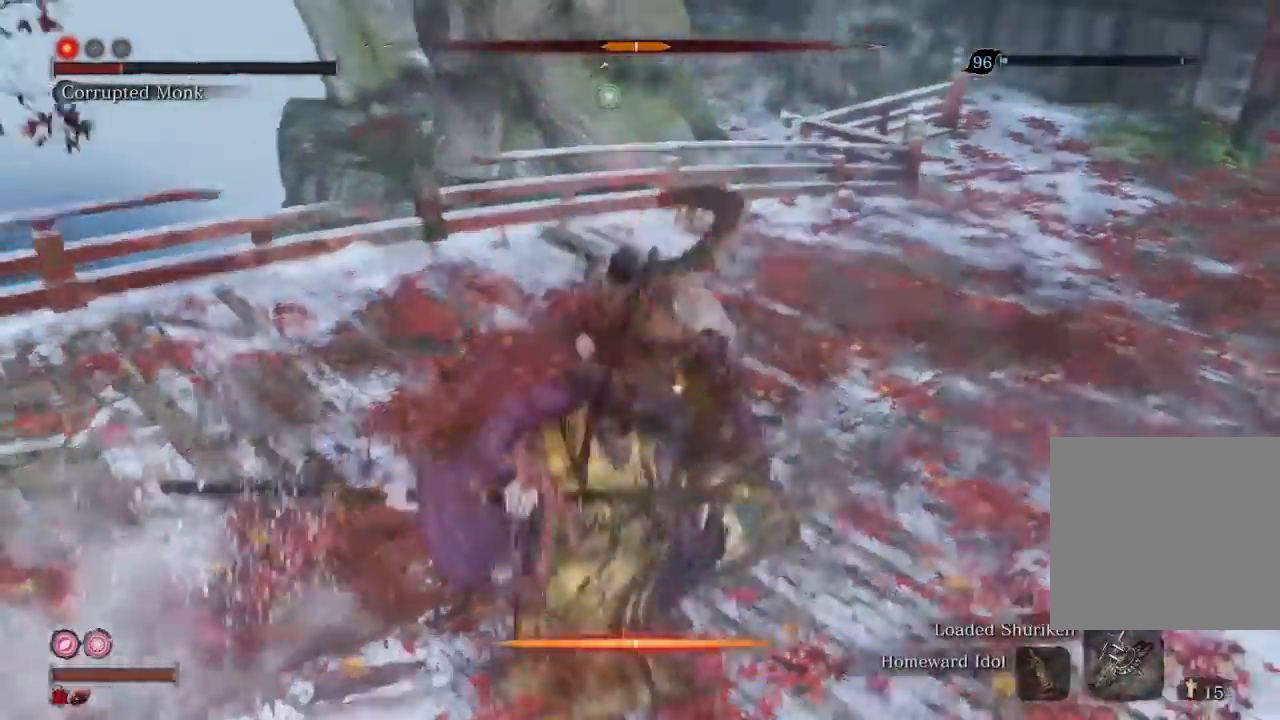
{"buttons": [], "left_stick": "center", "right_stick": "center", "events": [[300, "left_stick", "up"], [500, "left_stick", "center"]]}
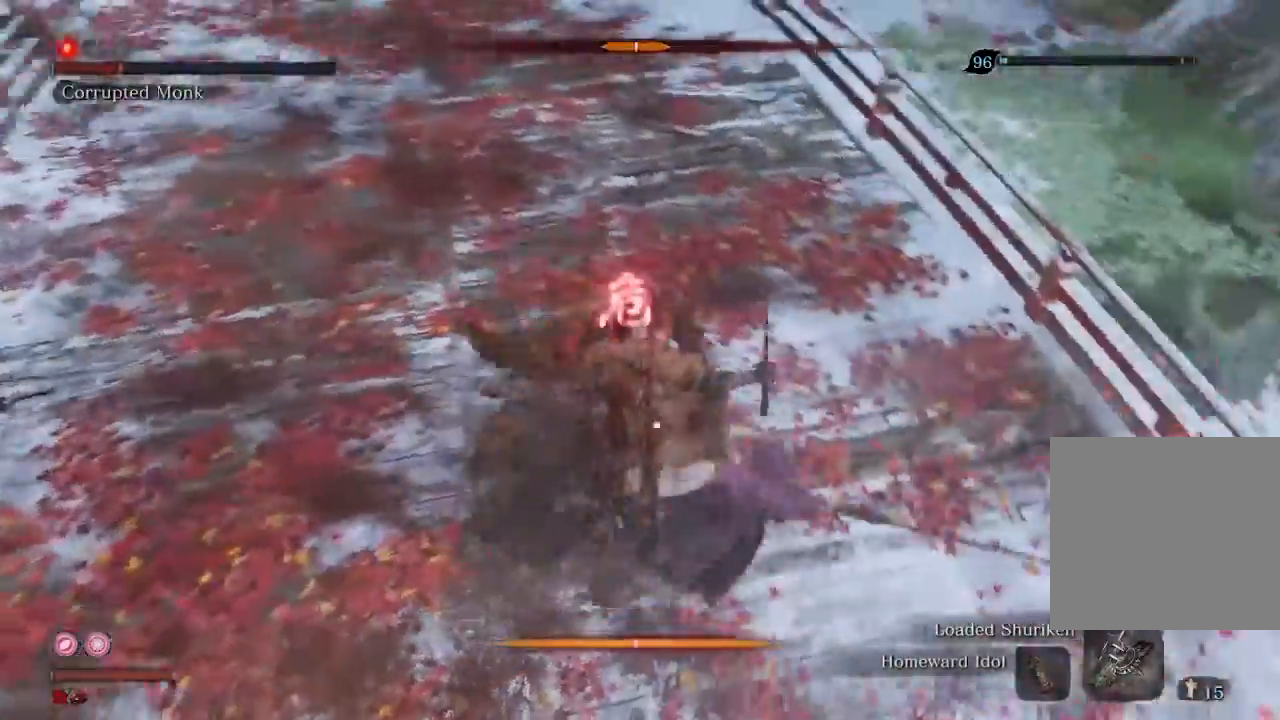
{"buttons": ["R2"], "left_stick": "up-left", "right_stick": "center", "events": [[333, "left_stick", "up-left"], [433, "R2", "down"]]}
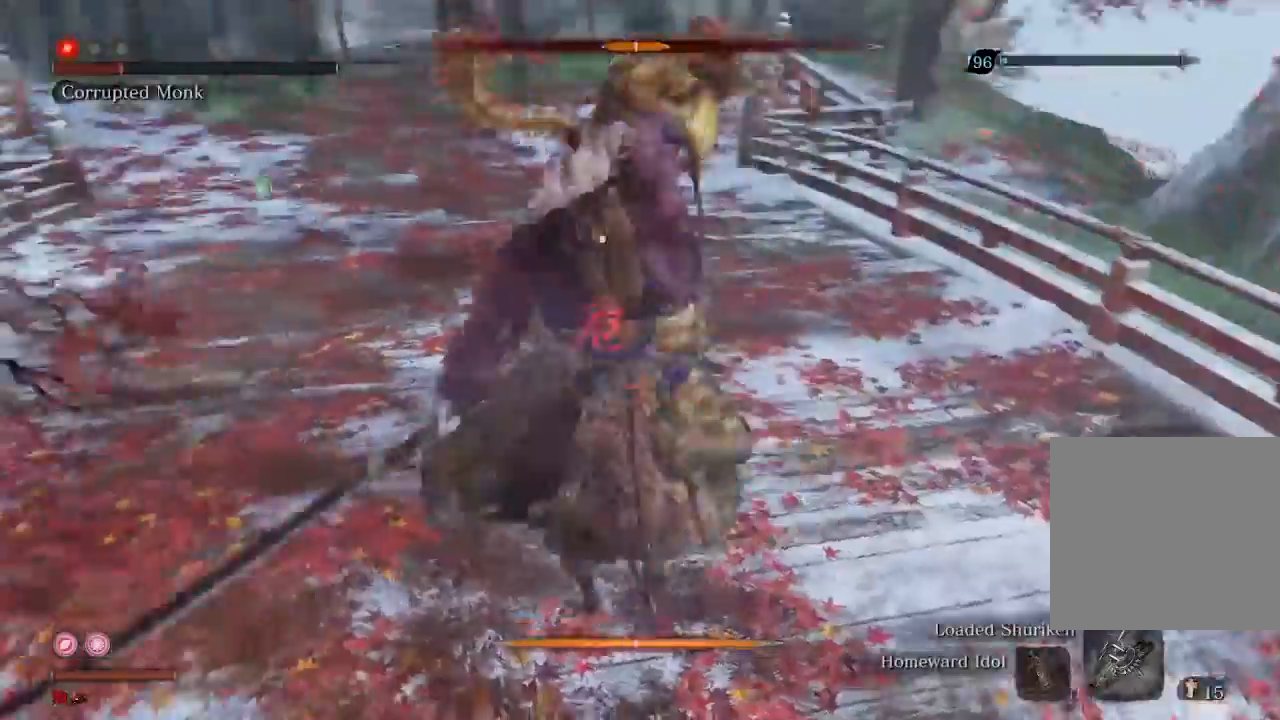
{"buttons": [], "left_stick": "center", "right_stick": "center", "events": [[67, "R2", "up"], [200, "R1", "down"], [233, "left_stick", "up"], [300, "R1", "up"], [333, "left_stick", "center"], [367, "R1", "down"], [467, "R1", "up"]]}
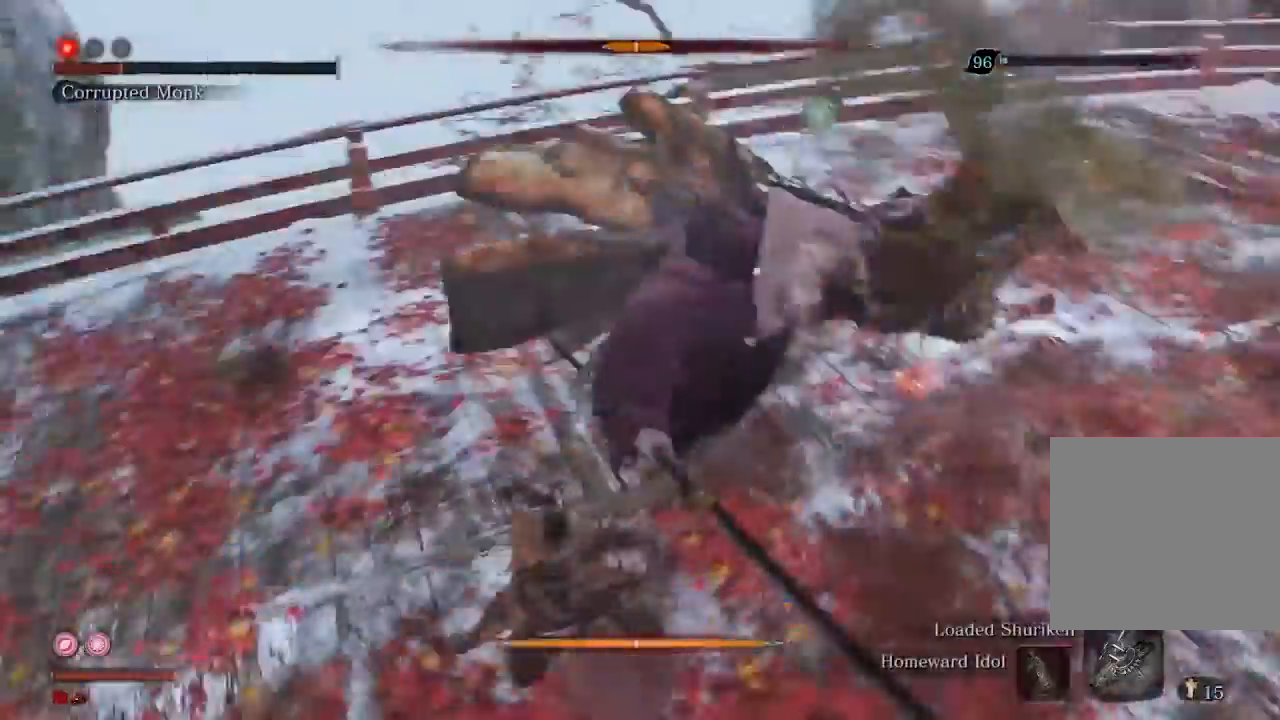
{"buttons": [], "left_stick": "center", "right_stick": "center", "events": [[67, "R1", "down"], [133, "R1", "up"], [267, "R1", "down"], [333, "R1", "up"], [433, "R1", "down"], [500, "R1", "up"]]}
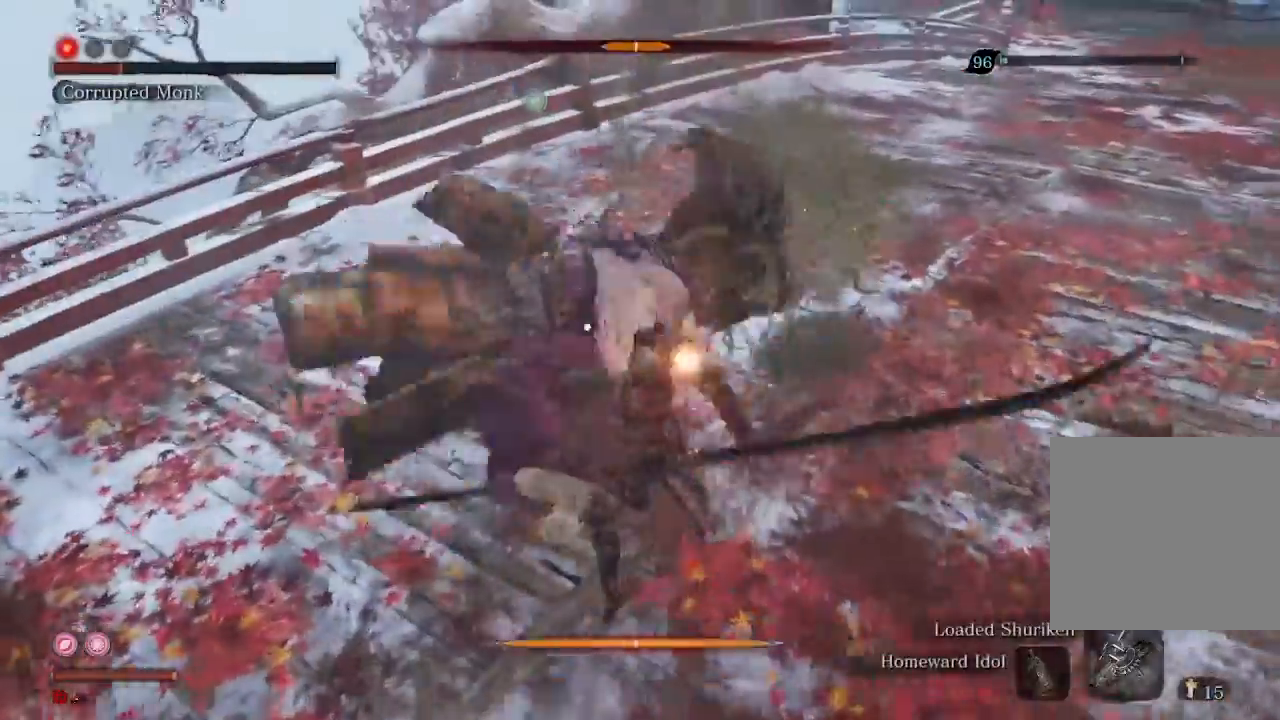
{"buttons": ["R1"], "left_stick": "center", "right_stick": "center", "events": [[100, "R1", "down"], [200, "R1", "up"], [467, "R1", "down"]]}
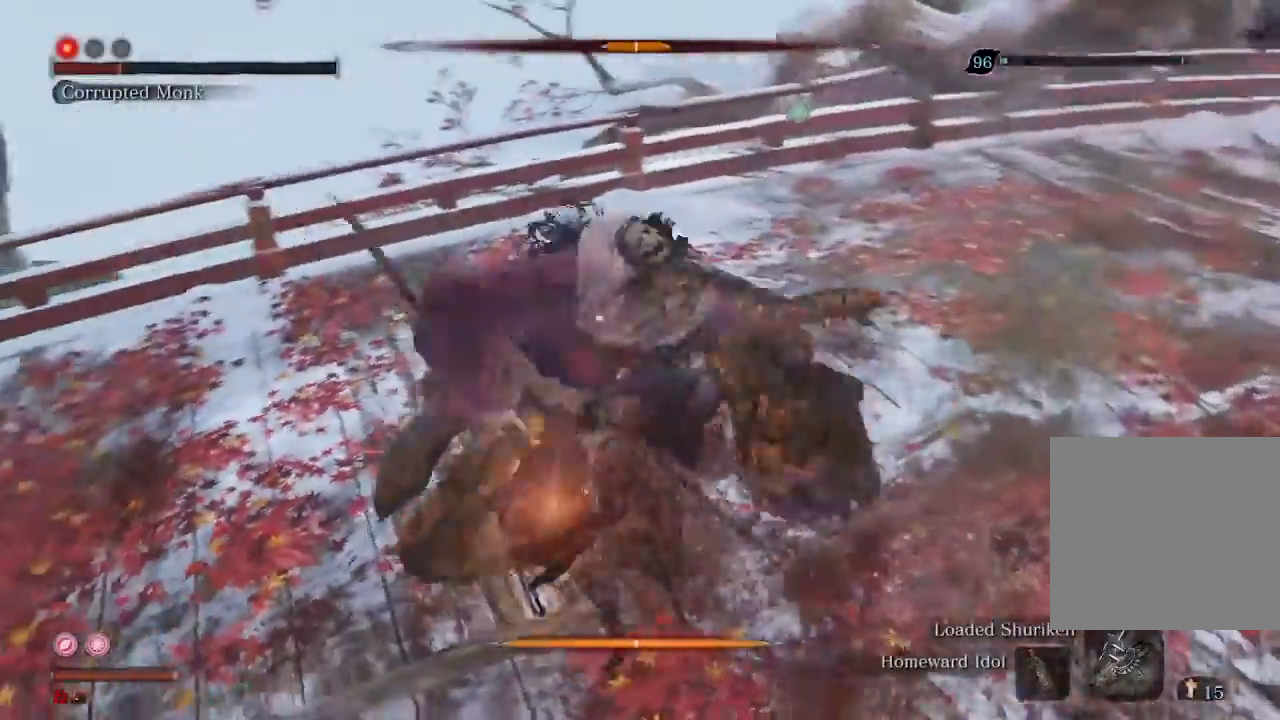
{"buttons": [], "left_stick": "up", "right_stick": "center", "events": [[67, "R1", "up"], [233, "left_stick", "up"]]}
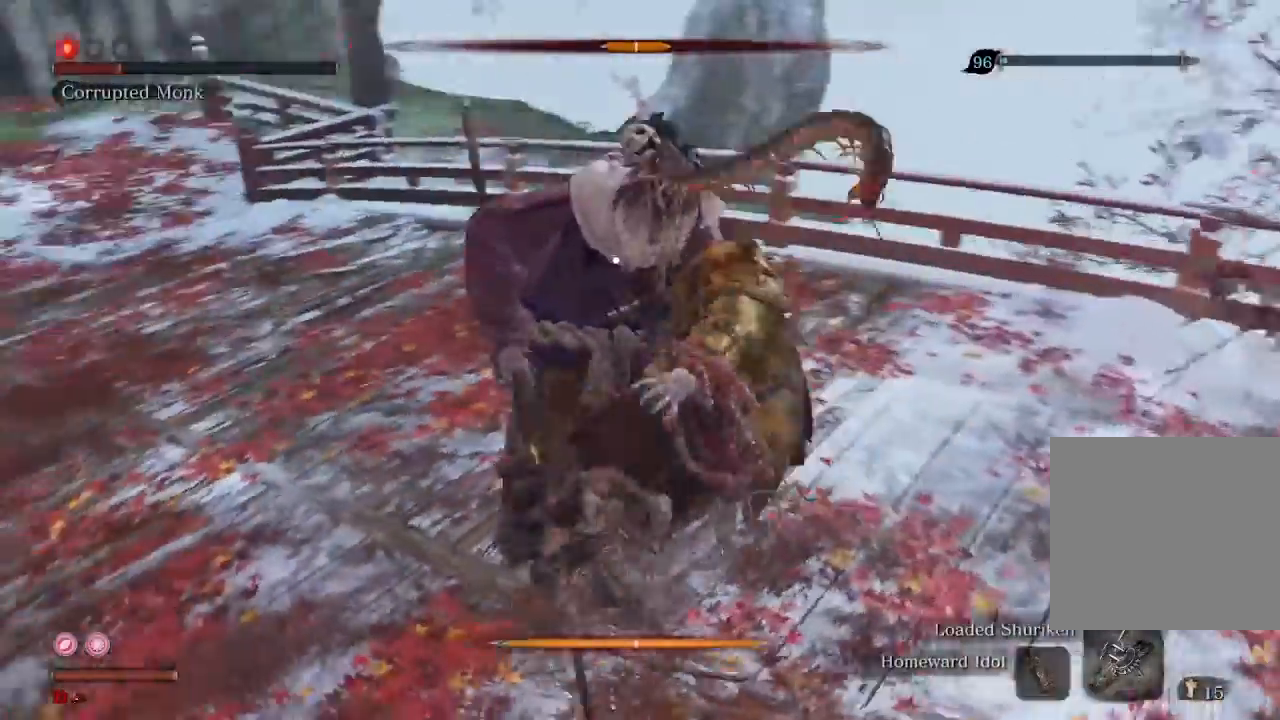
{"buttons": [], "left_stick": "up", "right_stick": "center", "events": []}
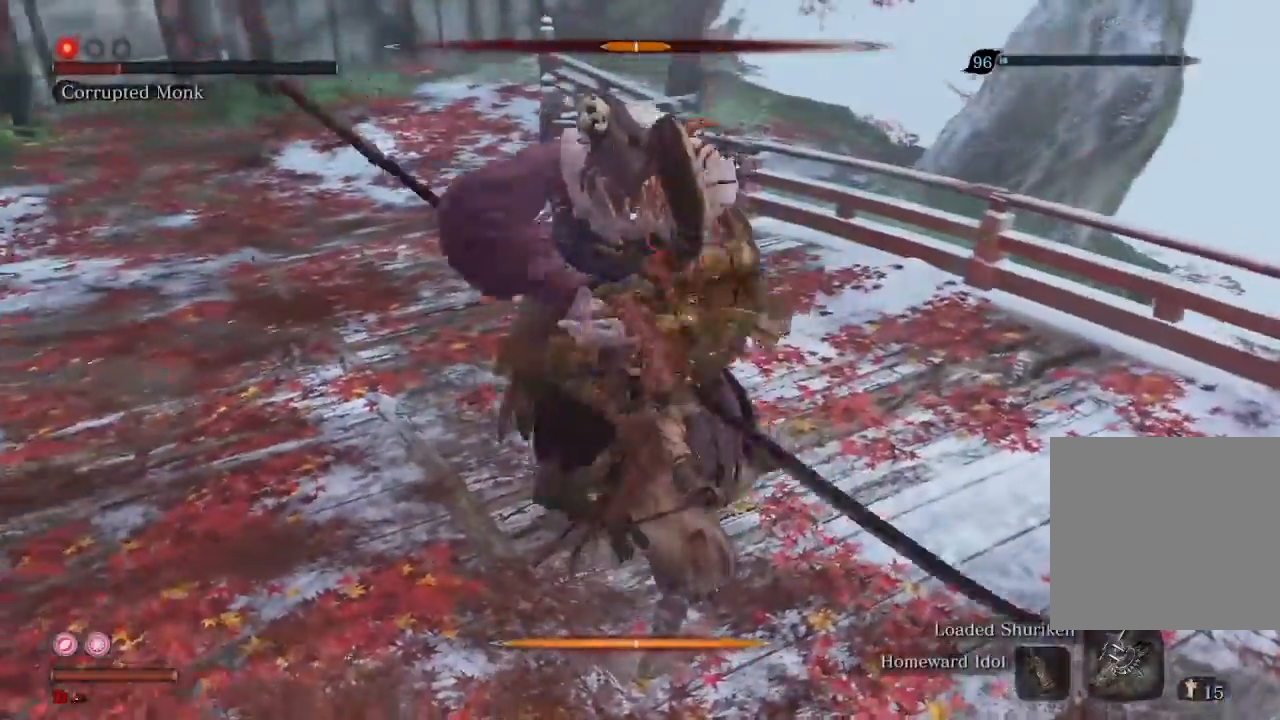
{"buttons": [], "left_stick": "center", "right_stick": "center", "events": [[167, "left_stick", "center"]]}
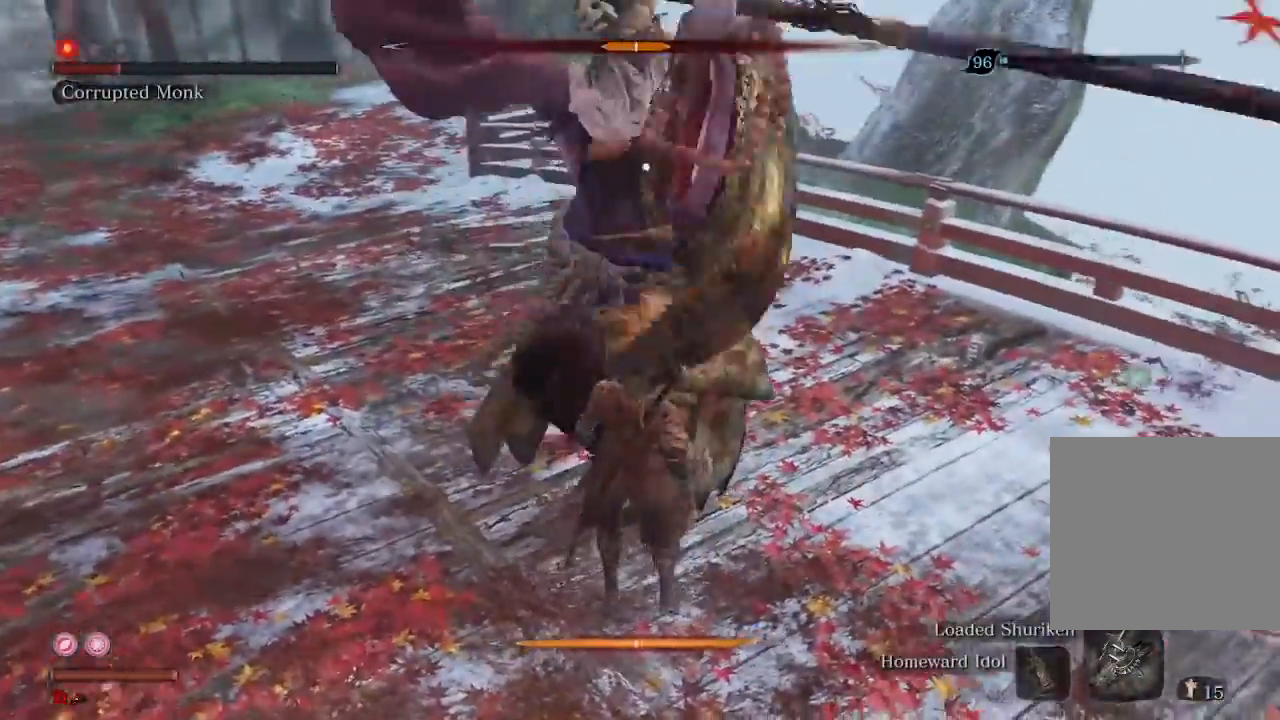
{"buttons": [], "left_stick": "up-right", "right_stick": "down-left", "events": [[33, "left_stick", "right"], [67, "R3", "down"], [200, "R3", "up"], [200, "right_stick", "down-left"], [267, "left_stick", "up-right"]]}
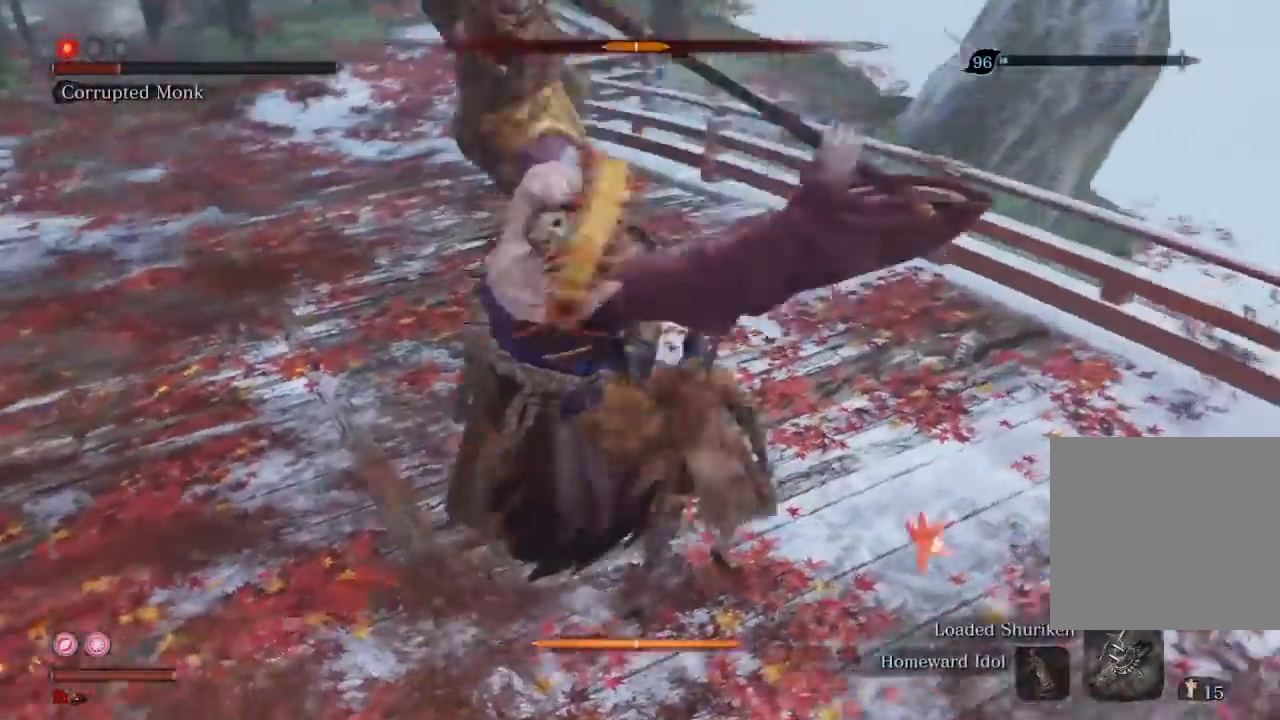
{"buttons": [], "left_stick": "up-right", "right_stick": "down-left", "events": [[100, "left_stick", "up"], [133, "R2", "down"], [300, "R2", "up"], [467, "left_stick", "up-right"]]}